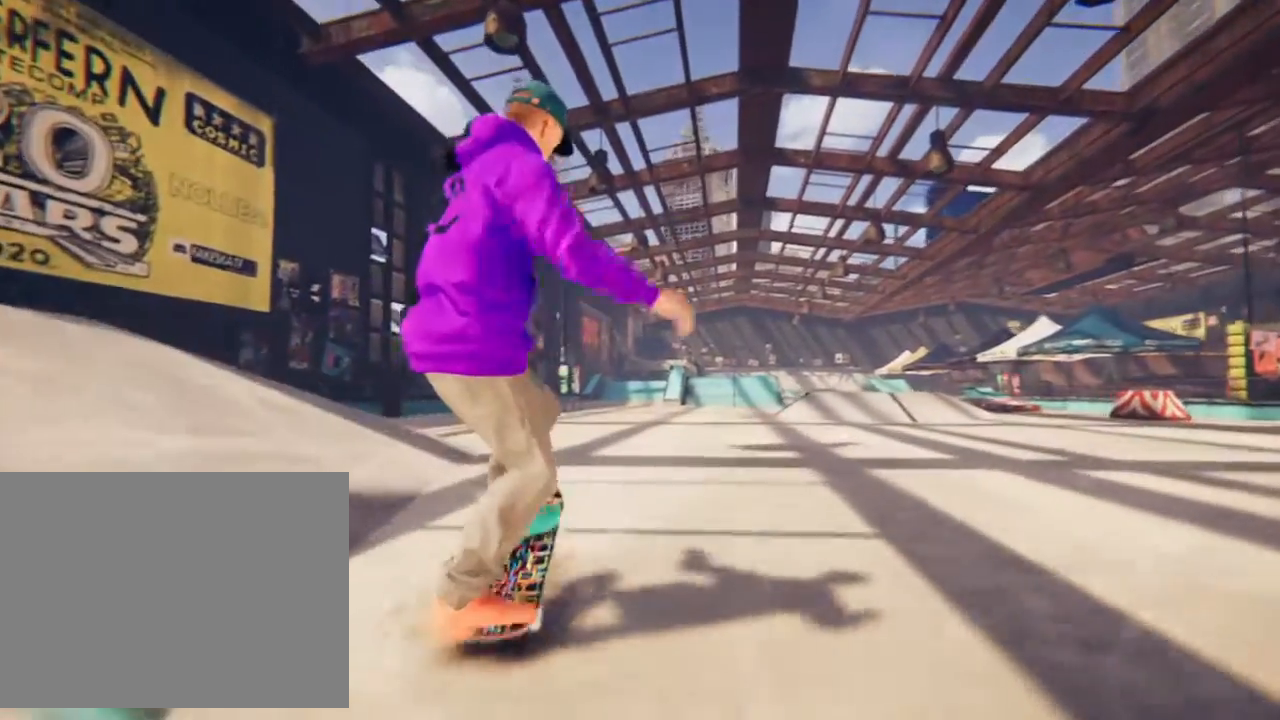
Gameplay with a controller (PlayStation layout); each line is a JSON object with the inputs held at the frame after it. "events" lists button and stick changes between this image and that frame as [ms after this image, input, new state], when the widget could be followed in between. Not read: L3 R3.
{"buttons": [], "left_stick": "center", "right_stick": "down"}
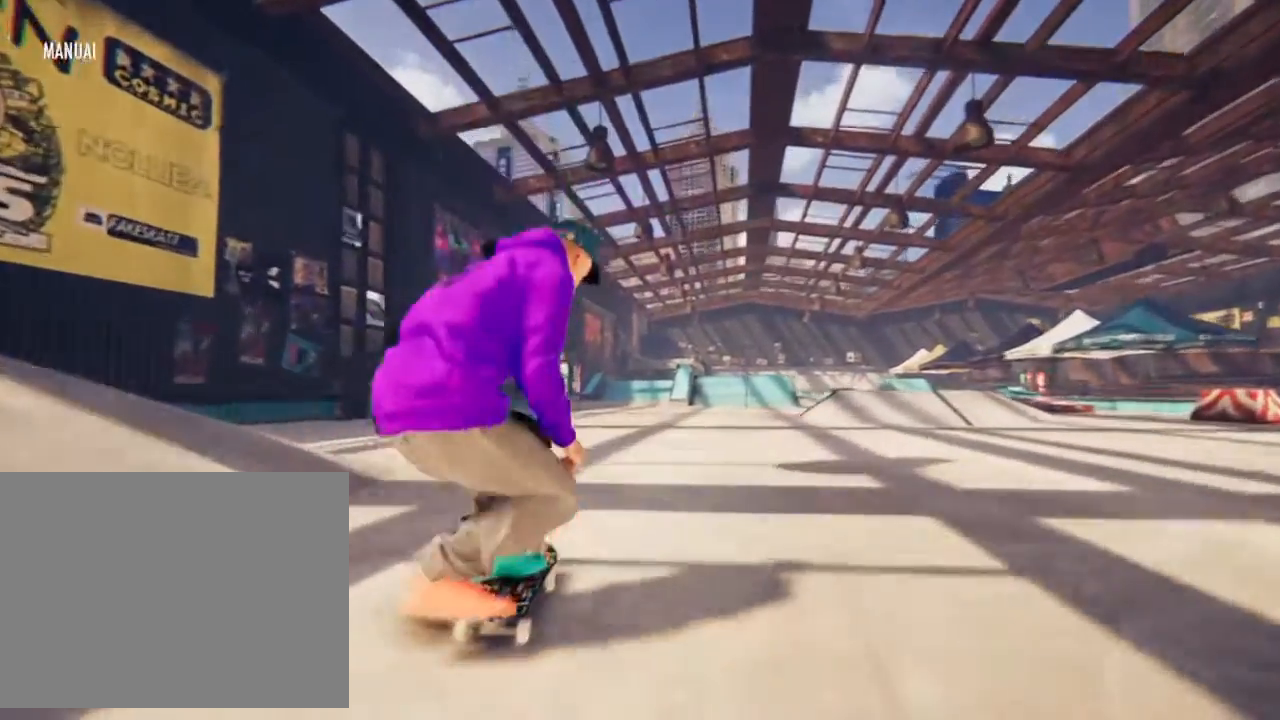
{"buttons": [], "left_stick": "center", "right_stick": "down", "events": []}
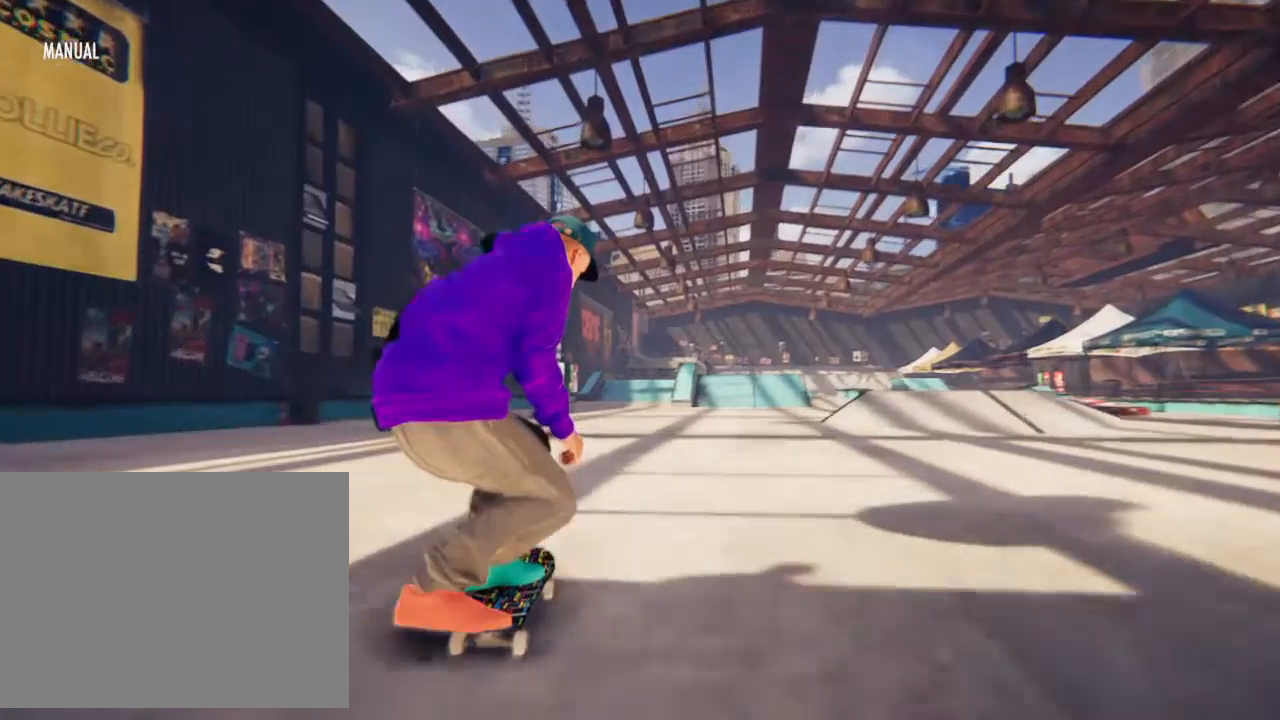
{"buttons": [], "left_stick": "center", "right_stick": "down", "events": []}
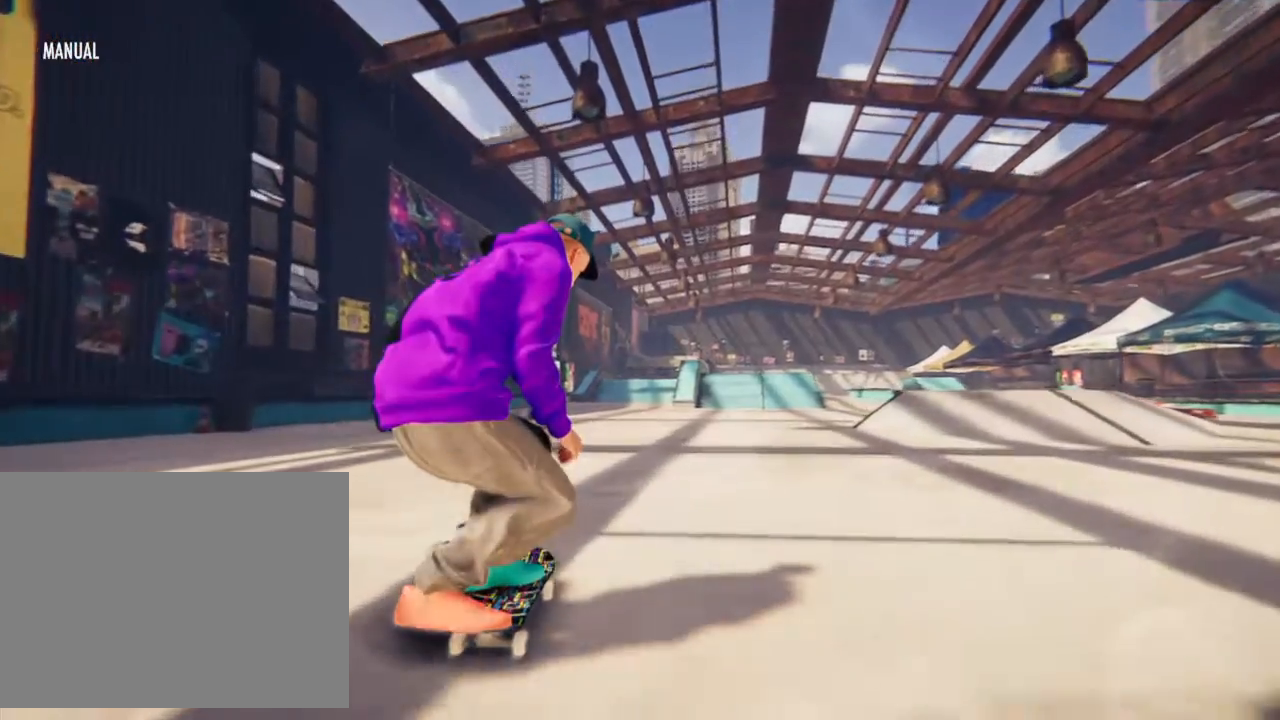
{"buttons": [], "left_stick": "center", "right_stick": "down", "events": []}
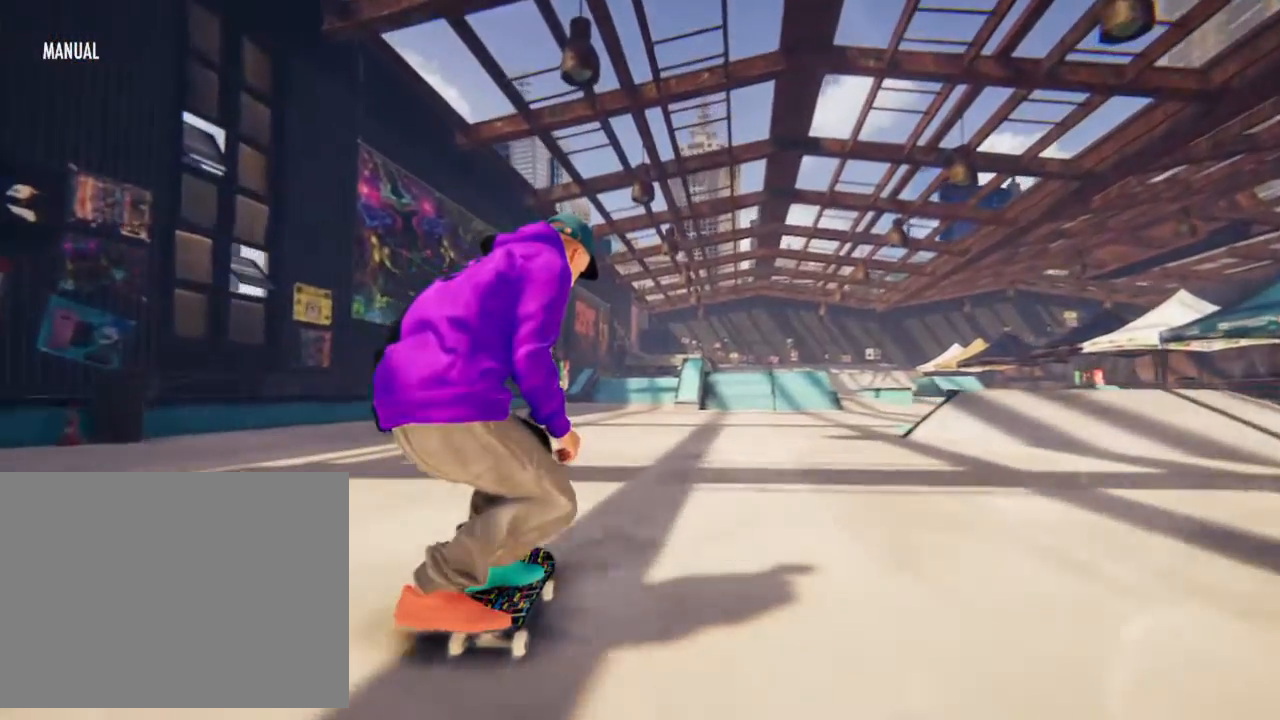
{"buttons": [], "left_stick": "right", "right_stick": "down", "events": [[300, "left_stick", "right"]]}
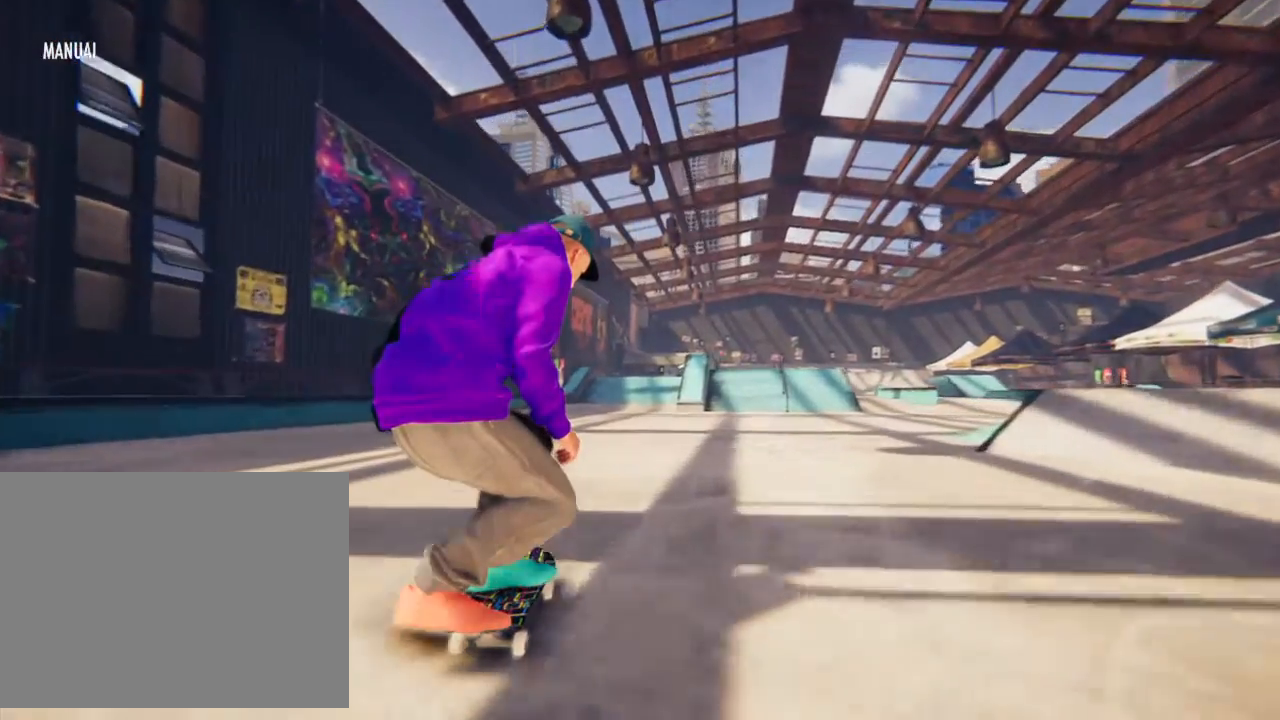
{"buttons": [], "left_stick": "center", "right_stick": "center", "events": [[334, "left_stick", "center"], [334, "right_stick", "center"]]}